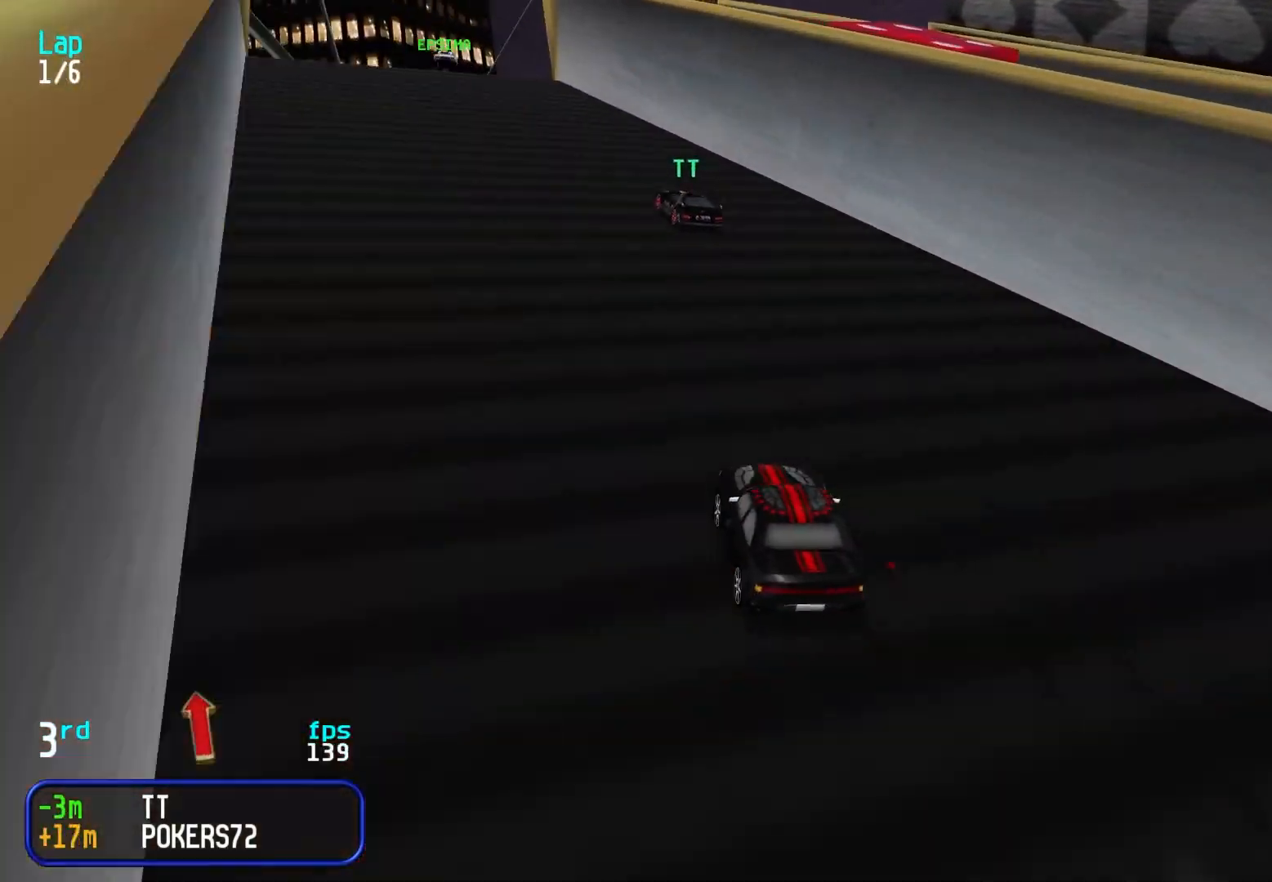
Gameplay with keyboard; each line is a JSON object with the keys held at the frame after it. "events" lists presses ("down") and releases ("up") of "down", "left", "right" and "up" between this image and that frame as [ms after this image, input, new state], when the widget could be followed in between. No other keys are recorded. Mouse input is not recorded.
{"keys": ["up"], "events": [[100, "left", "down"], [150, "left", "up"], [250, "left", "down"], [283, "left", "up"]]}
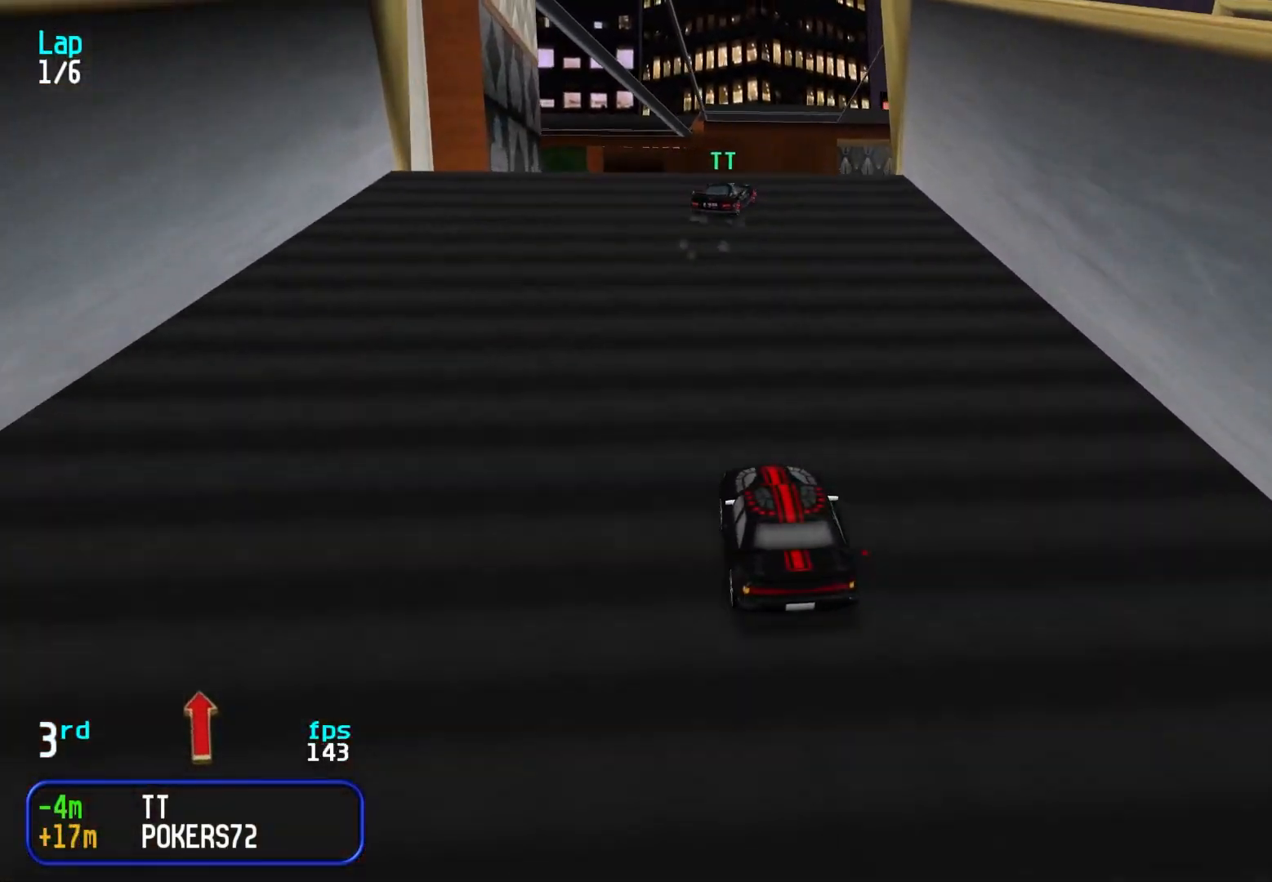
{"keys": ["up"], "events": [[67, "right", "down"], [117, "right", "up"], [217, "right", "down"], [300, "right", "up"], [350, "right", "down"], [400, "right", "up"]]}
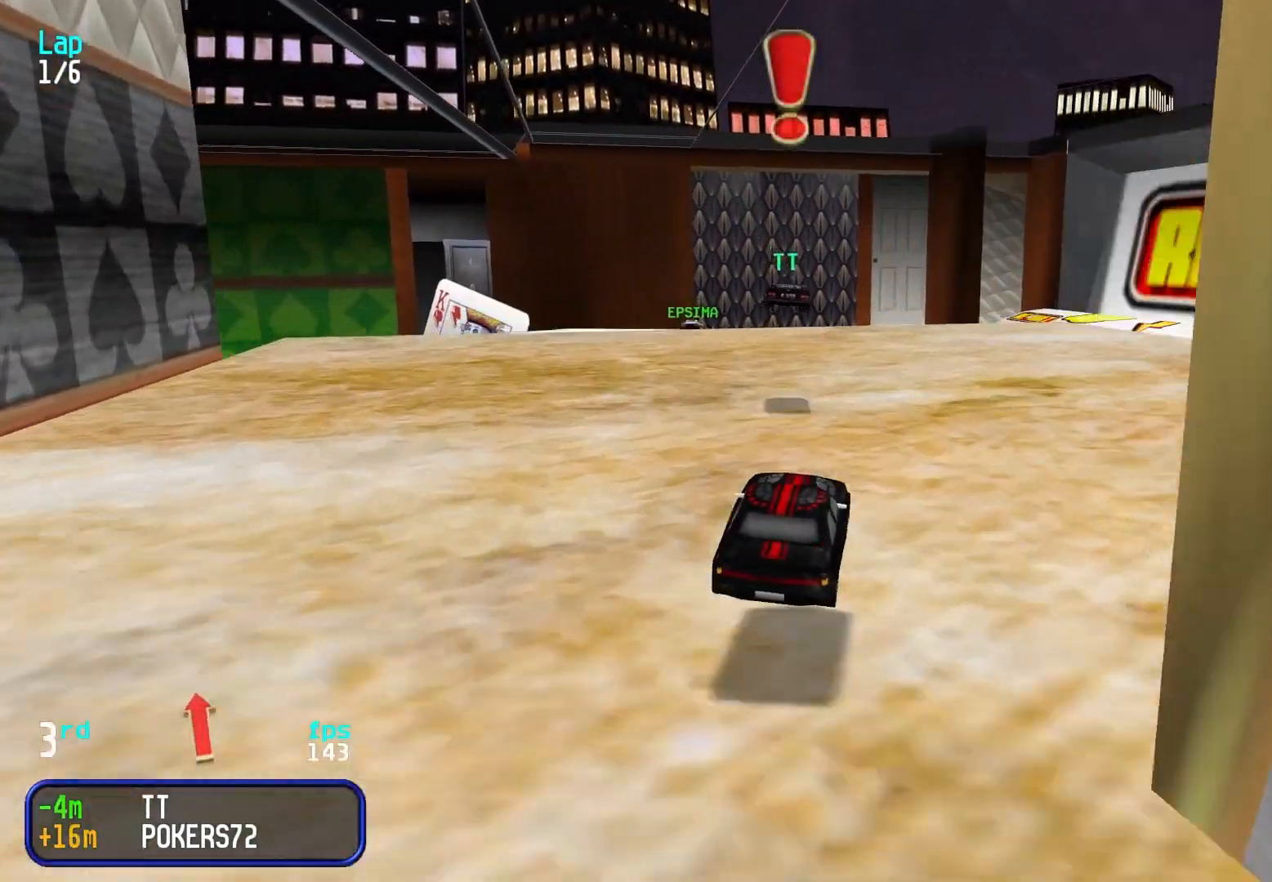
{"keys": ["up"], "events": []}
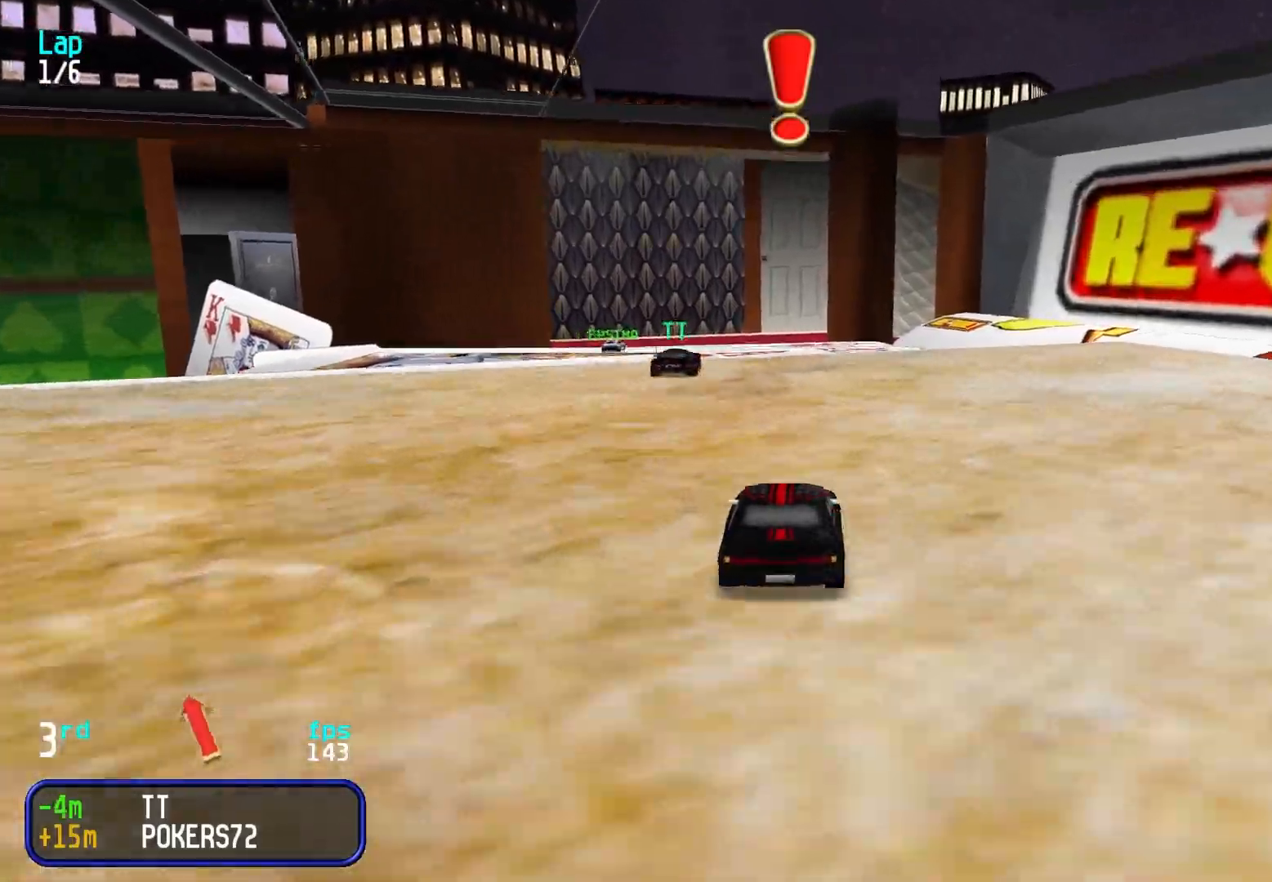
{"keys": ["up"], "events": [[100, "left", "down"], [150, "left", "up"]]}
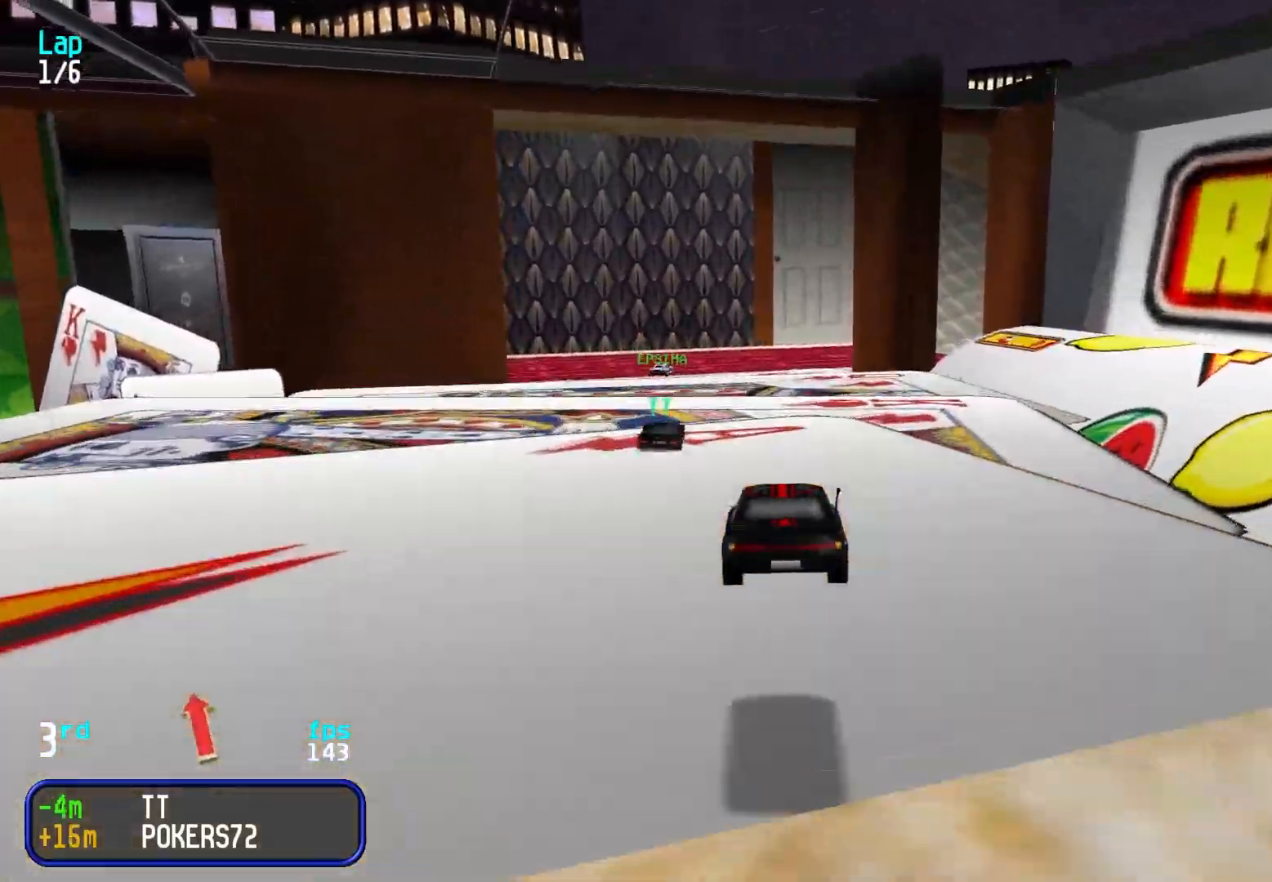
{"keys": ["up"], "events": []}
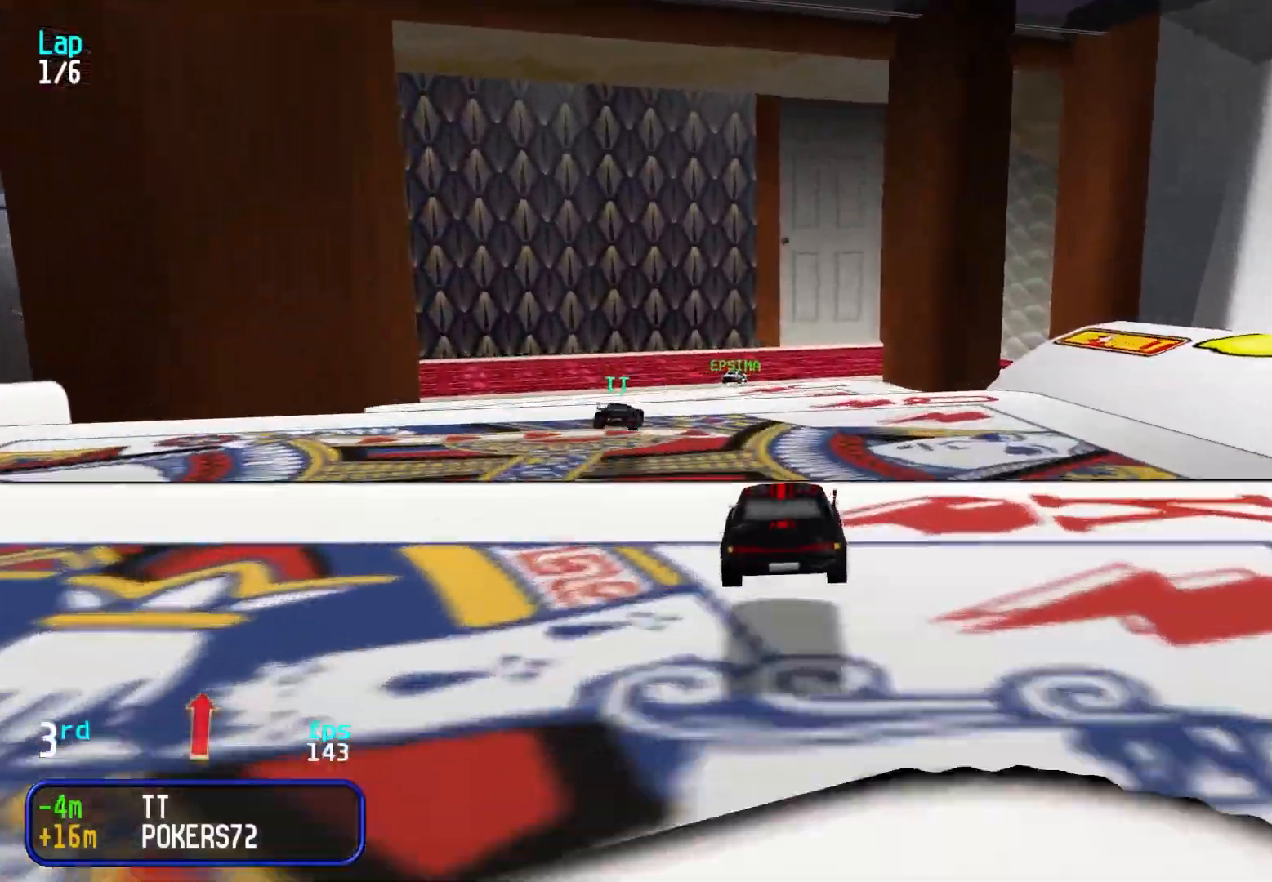
{"keys": ["up"], "events": []}
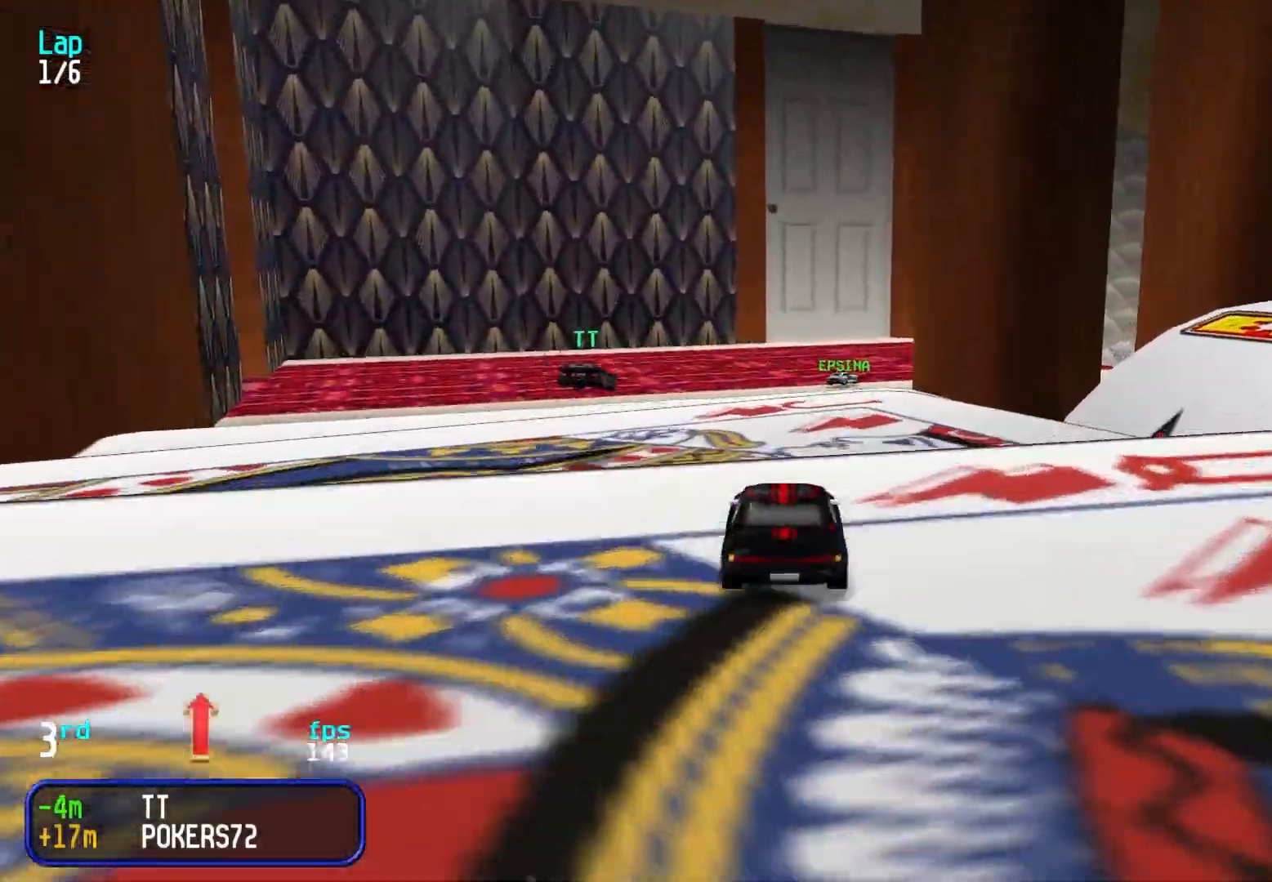
{"keys": ["right", "up"], "events": [[333, "right", "down"], [383, "right", "up"], [483, "right", "down"]]}
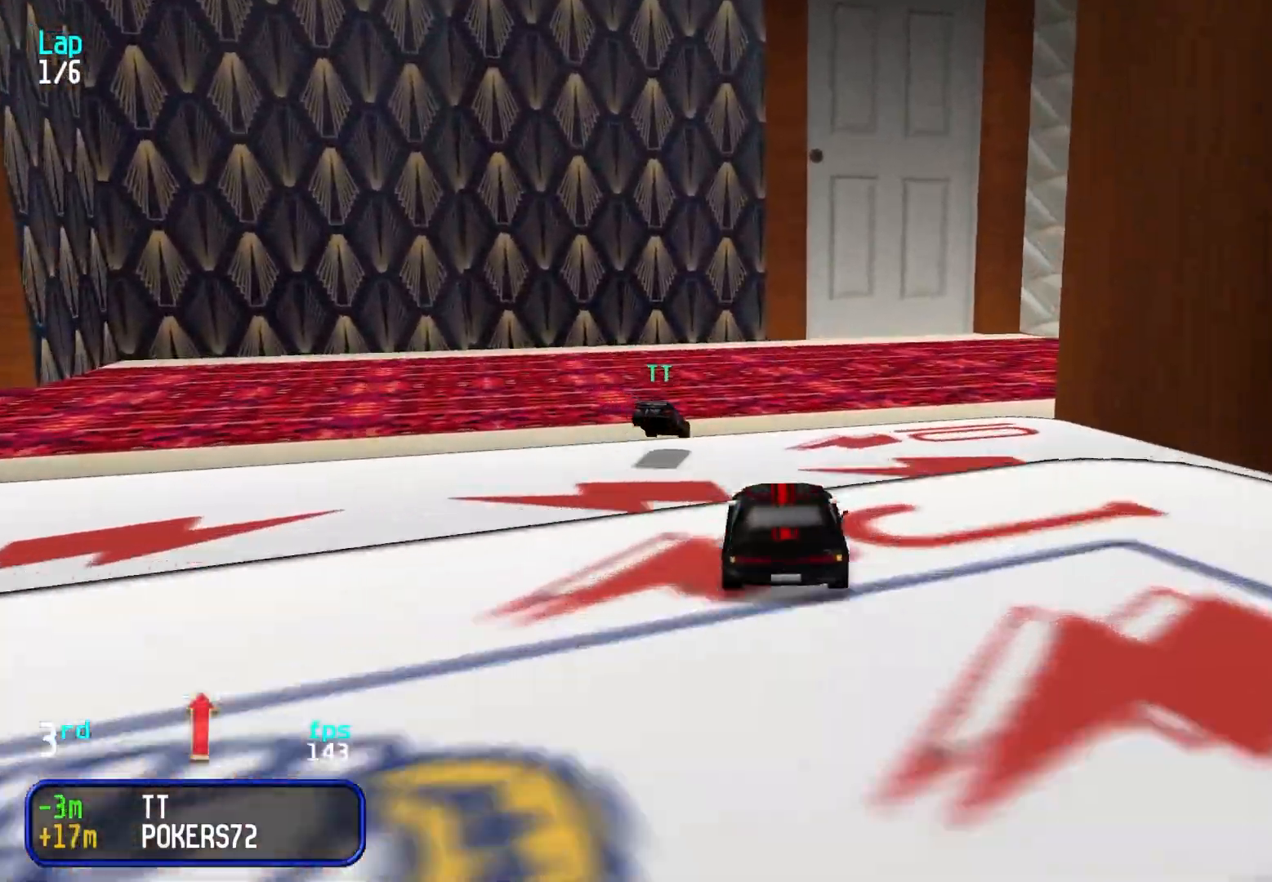
{"keys": ["right", "up"], "events": [[67, "right", "up"], [167, "right", "down"], [300, "right", "up"], [300, "up", "up"], [433, "right", "down"], [483, "up", "down"]]}
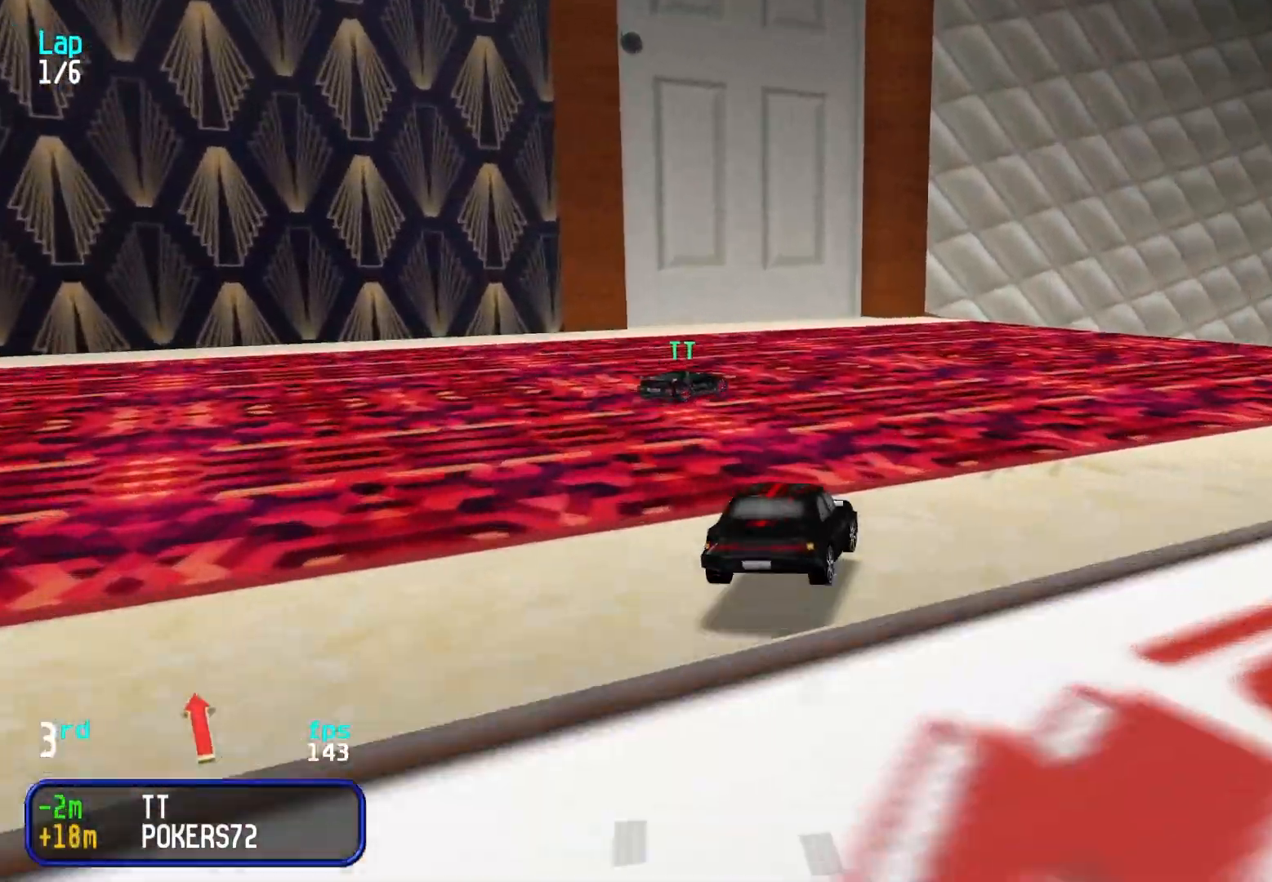
{"keys": ["right", "up"], "events": [[133, "right", "up"], [133, "up", "up"], [183, "right", "down"], [183, "up", "down"], [283, "right", "up"], [367, "right", "down"]]}
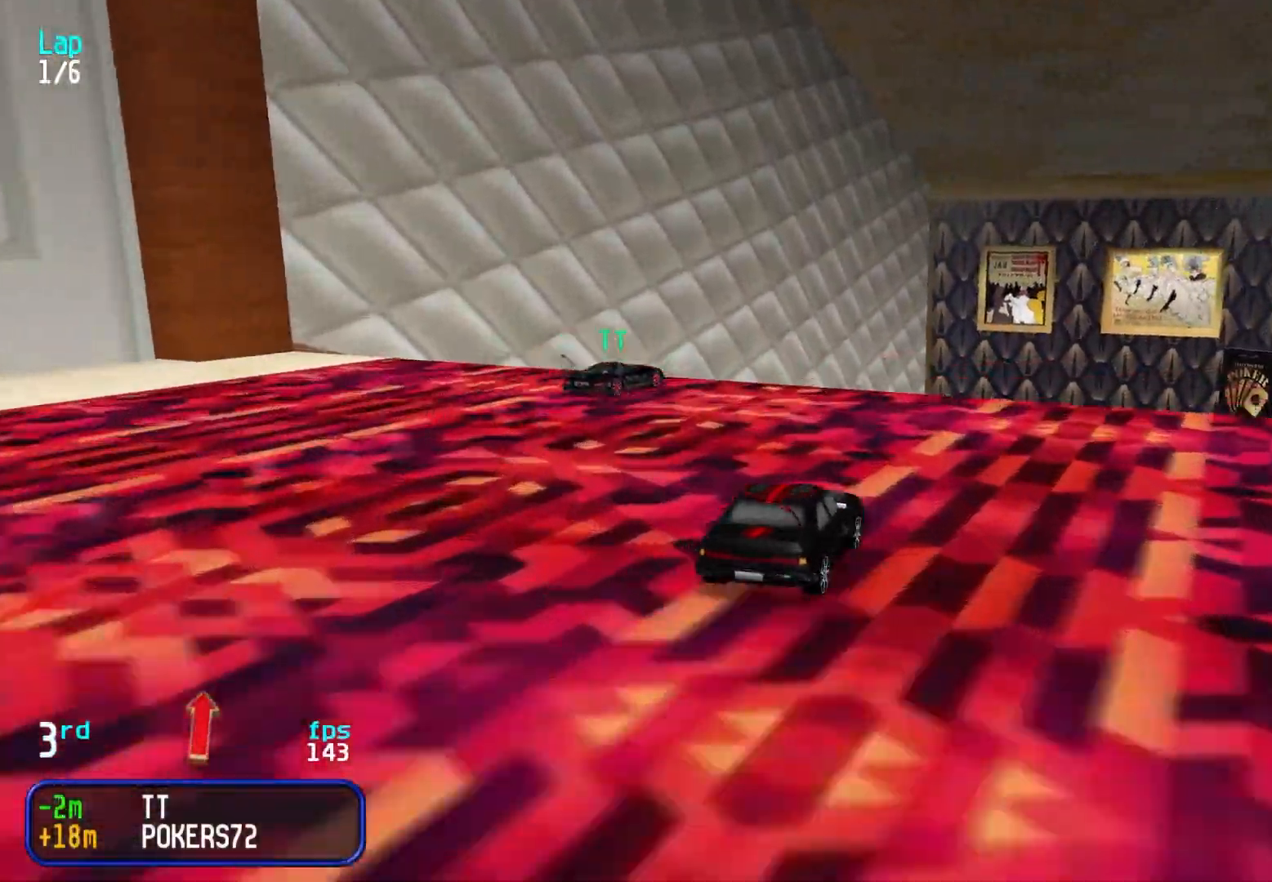
{"keys": ["up"], "events": [[17, "right", "up"], [50, "right", "down"], [100, "right", "up"]]}
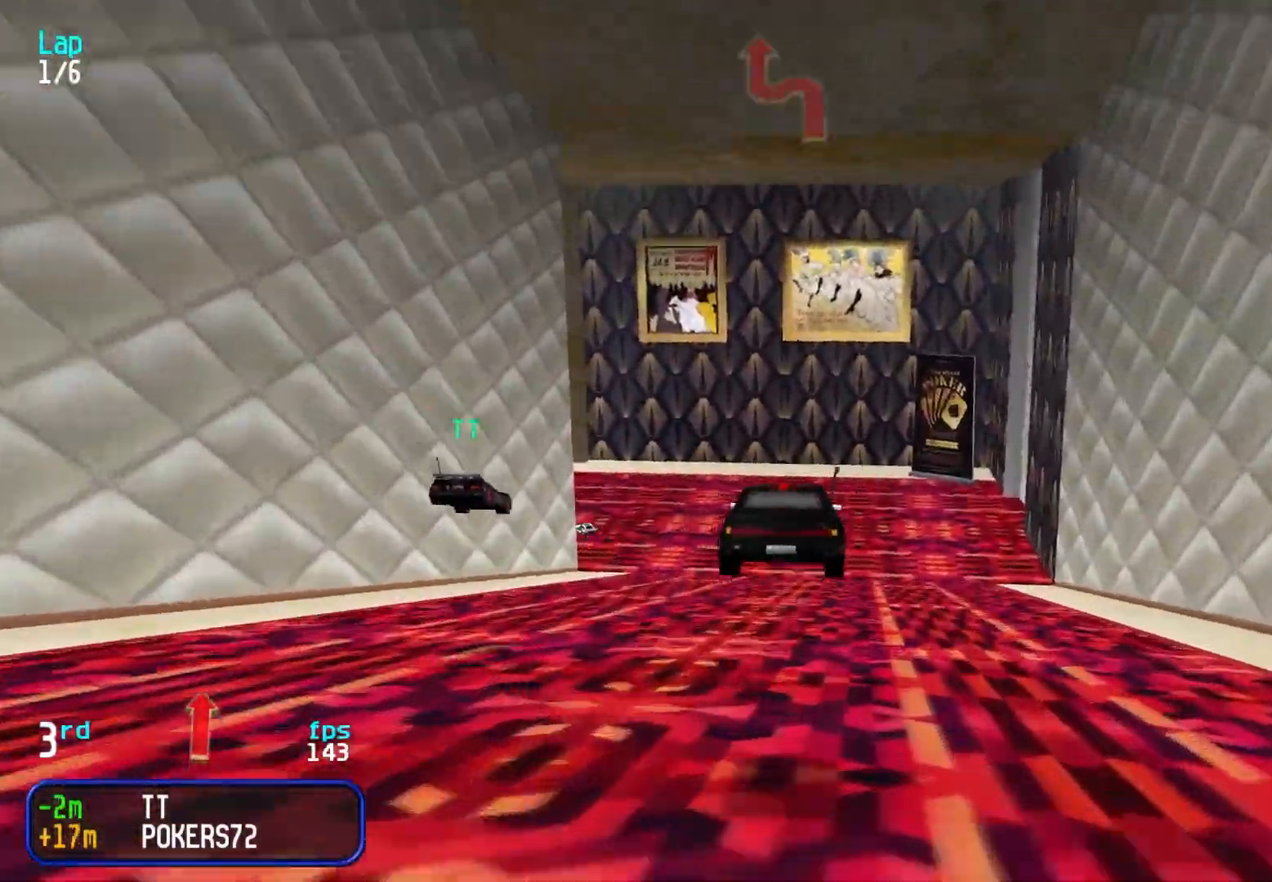
{"keys": ["left", "up"], "events": [[500, "left", "down"]]}
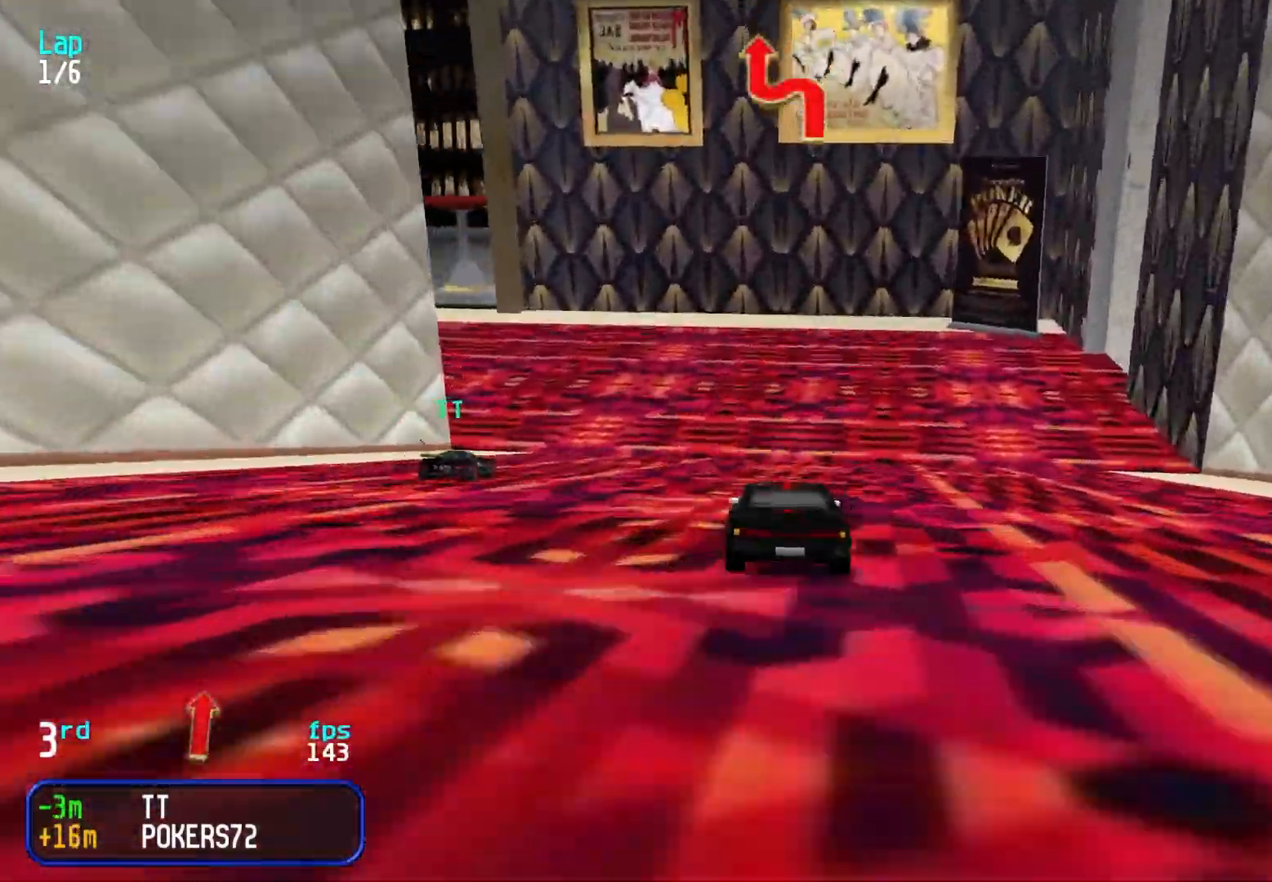
{"keys": ["left", "up"], "events": [[50, "left", "up"], [133, "left", "down"], [233, "left", "up"], [283, "left", "down"], [367, "left", "up"], [467, "left", "down"]]}
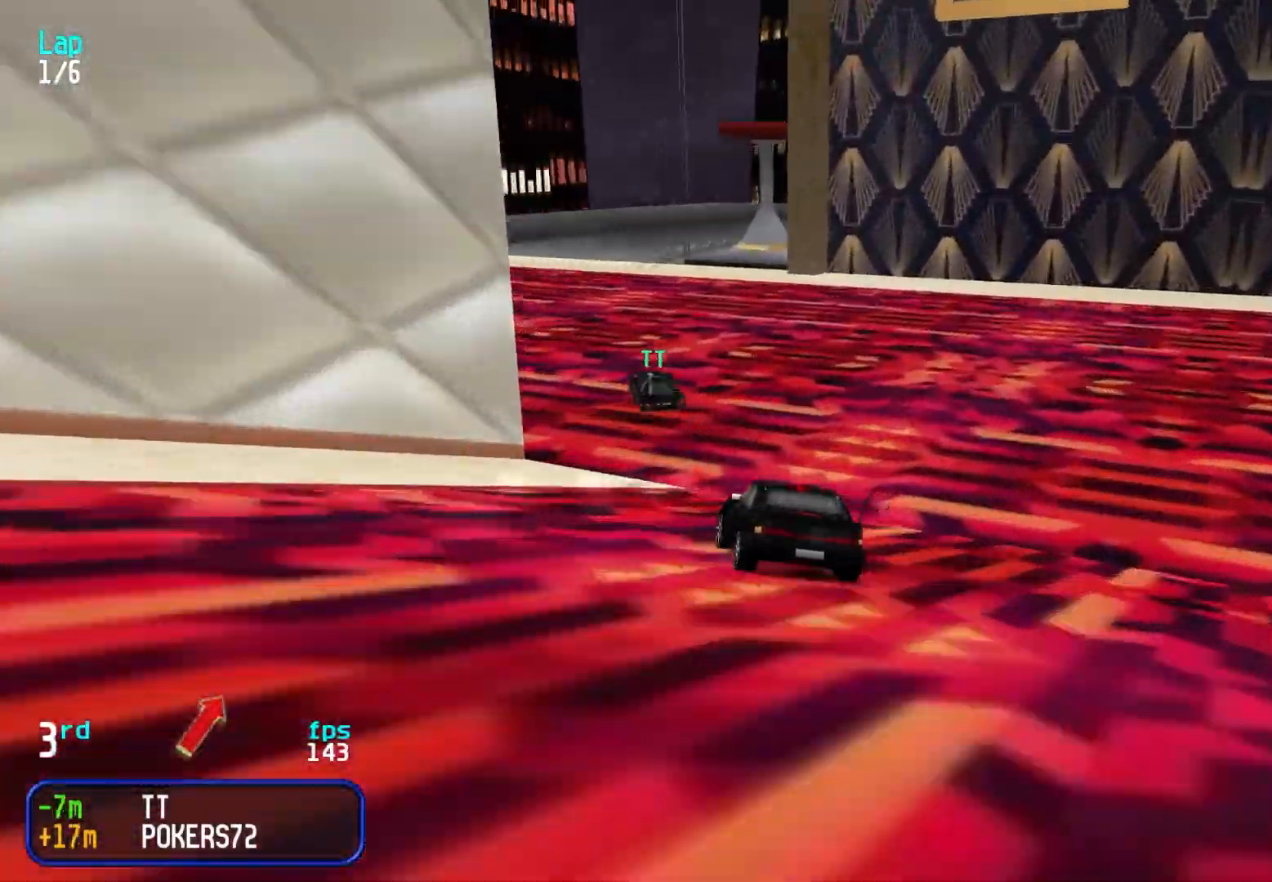
{"keys": ["down"], "events": [[17, "left", "up"], [383, "up", "up"], [483, "down", "down"]]}
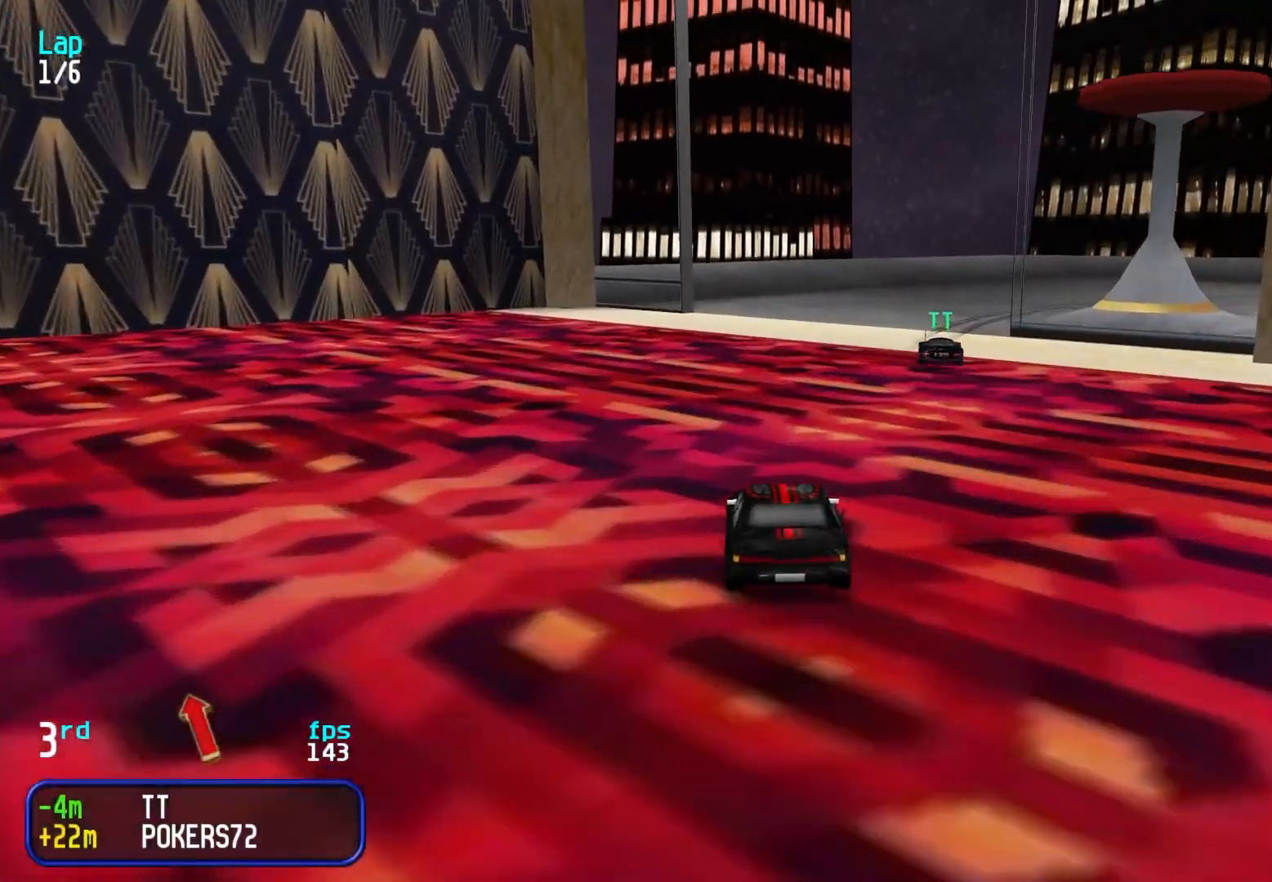
{"keys": ["right", "up"], "events": [[83, "down", "up"], [83, "right", "down"], [167, "up", "down"]]}
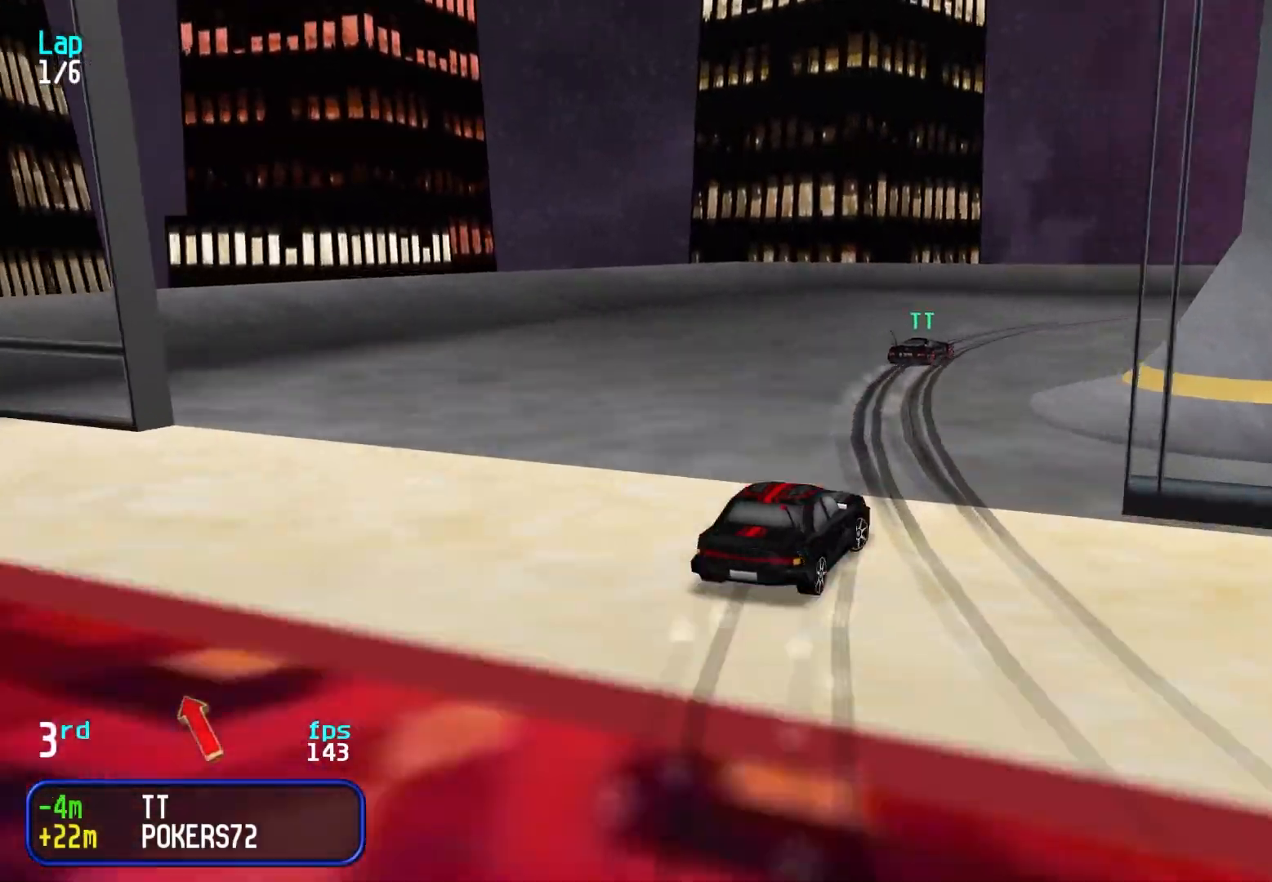
{"keys": ["right", "up"], "events": [[50, "right", "up"], [133, "right", "down"], [233, "right", "up"], [283, "right", "down"]]}
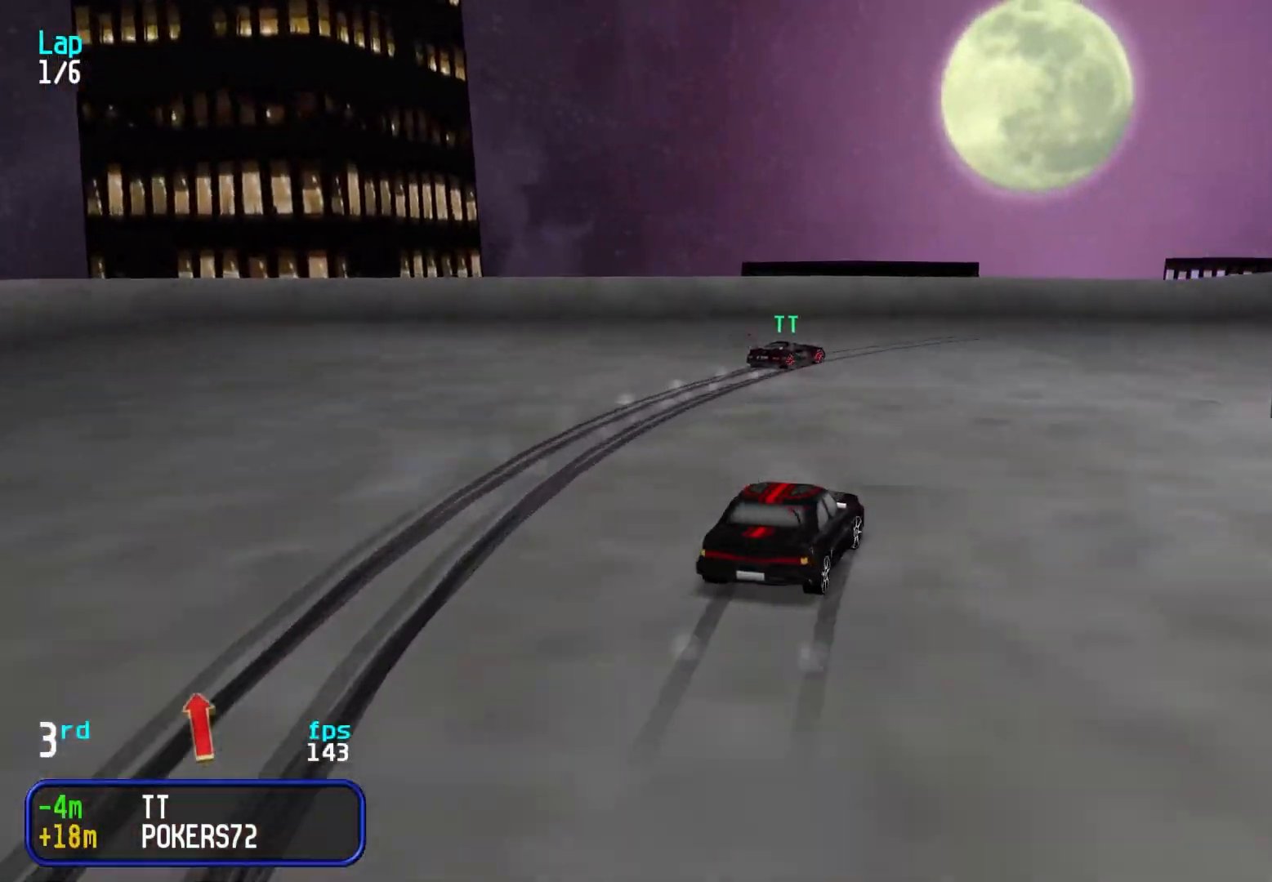
{"keys": ["up"], "events": [[17, "right", "up"], [50, "right", "down"], [283, "right", "up"], [333, "right", "down"], [483, "right", "up"]]}
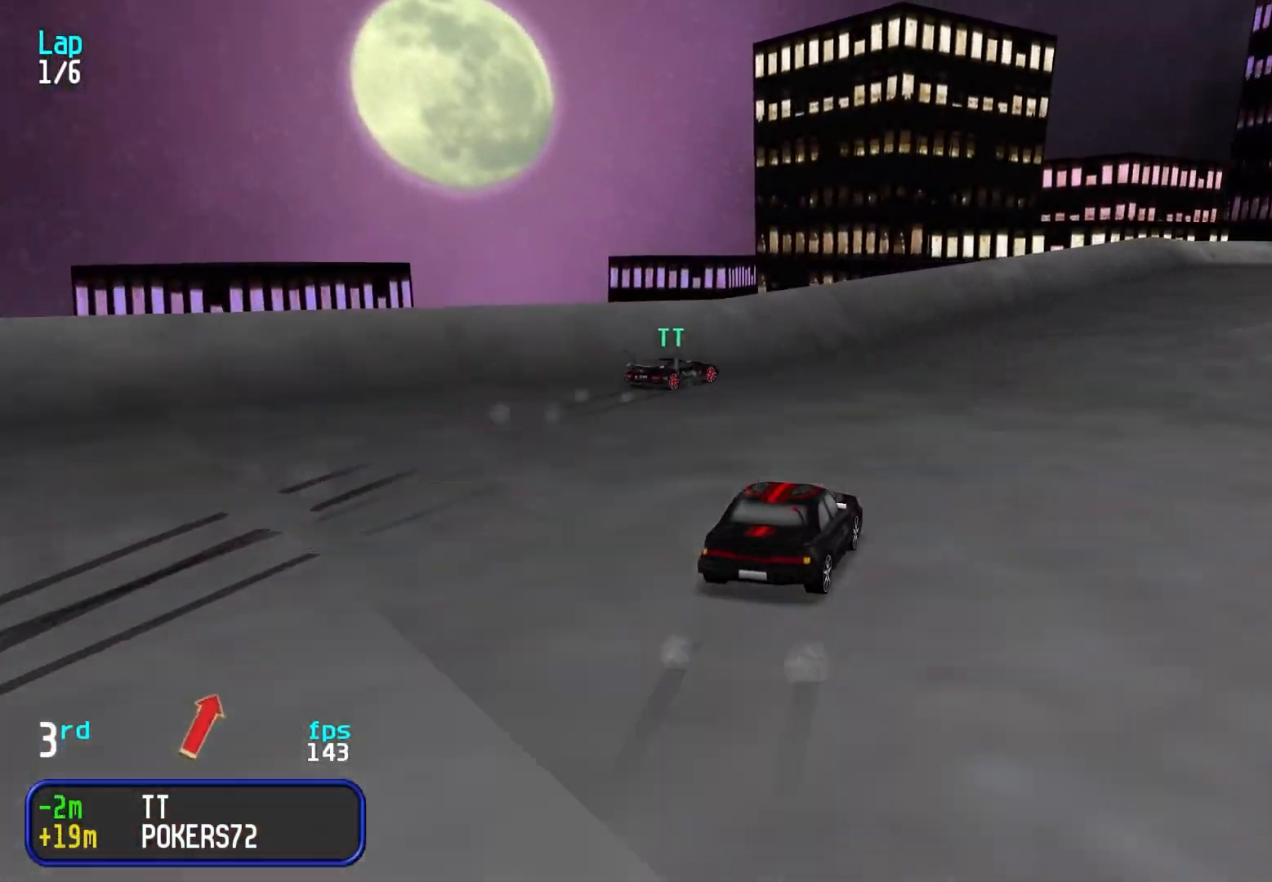
{"keys": ["right", "up"], "events": [[67, "right", "down"], [117, "right", "up"], [300, "right", "down"], [400, "right", "up"], [500, "right", "down"]]}
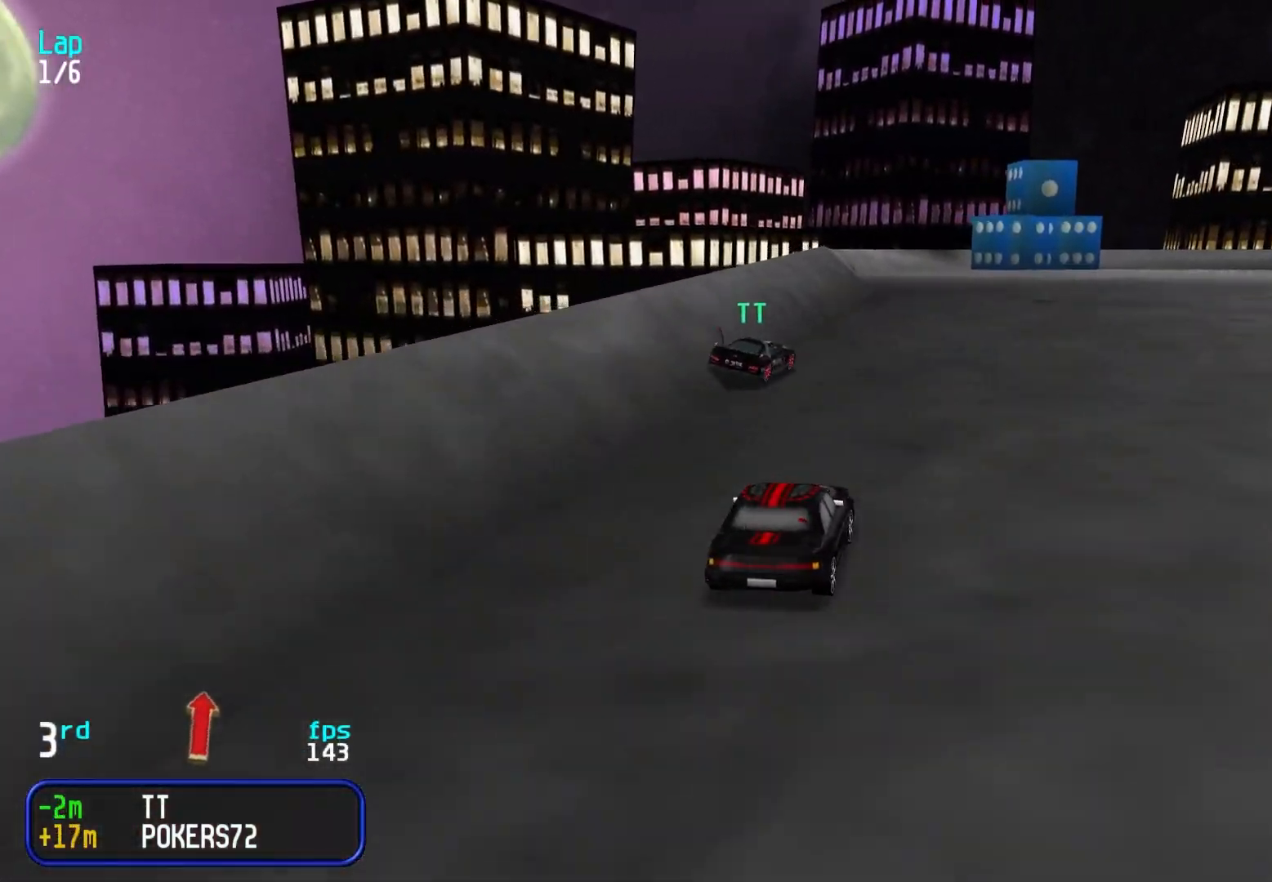
{"keys": [], "events": [[83, "right", "up"], [183, "right", "down"], [267, "right", "up"], [367, "right", "down"], [467, "right", "up"], [467, "up", "up"]]}
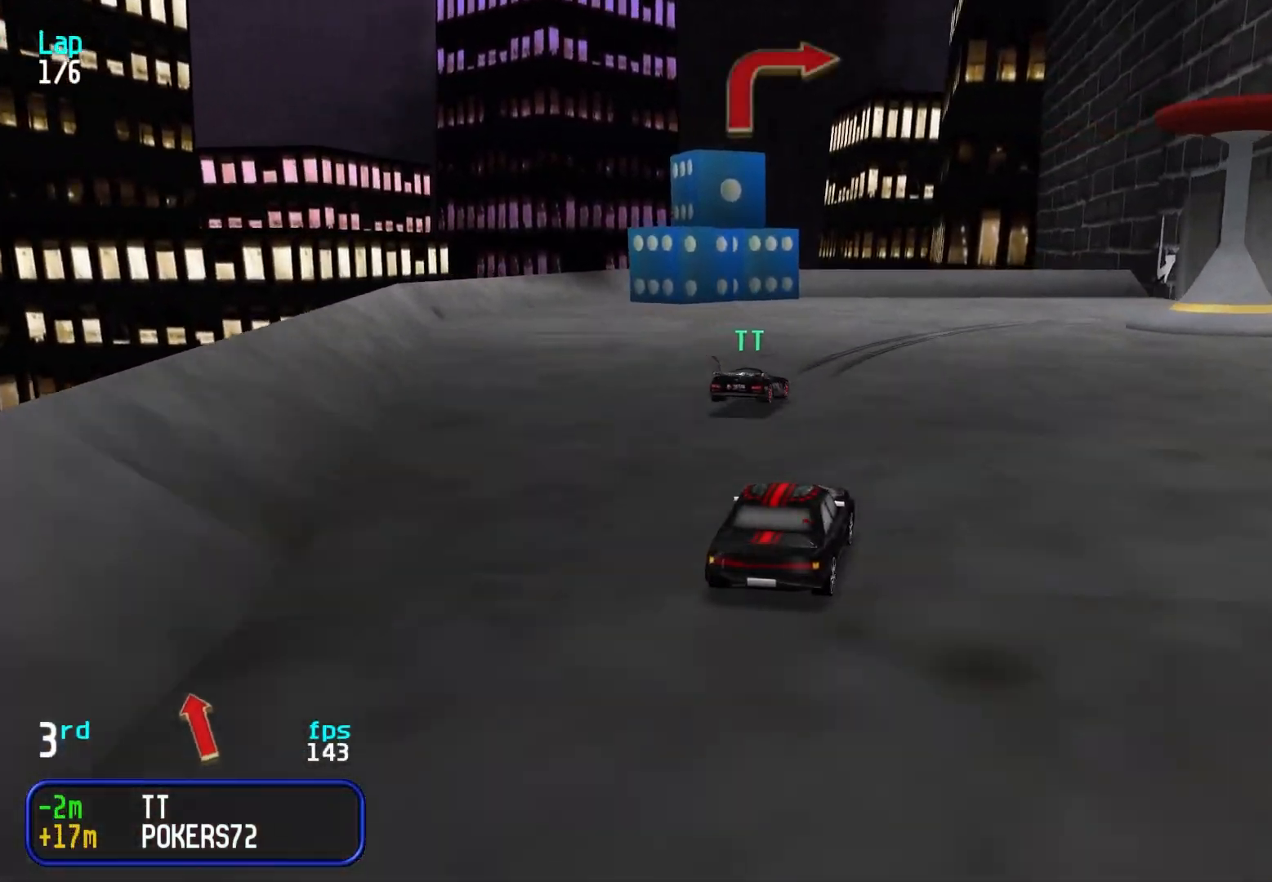
{"keys": ["up"], "events": [[50, "down", "down"], [100, "down", "up"], [250, "up", "down"], [300, "right", "down"], [483, "right", "up"]]}
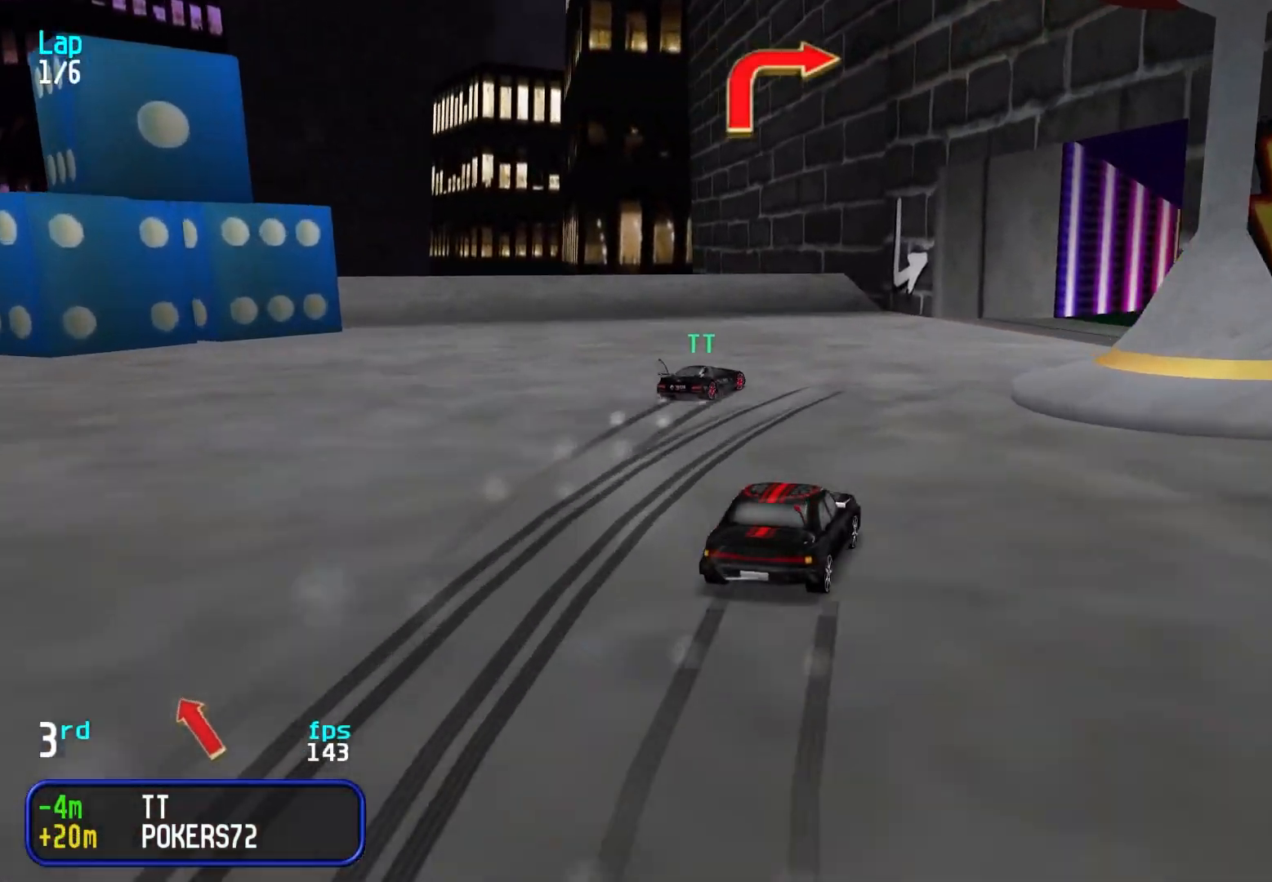
{"keys": ["right", "up"], "events": [[83, "right", "down"], [300, "up", "up"], [400, "up", "down"]]}
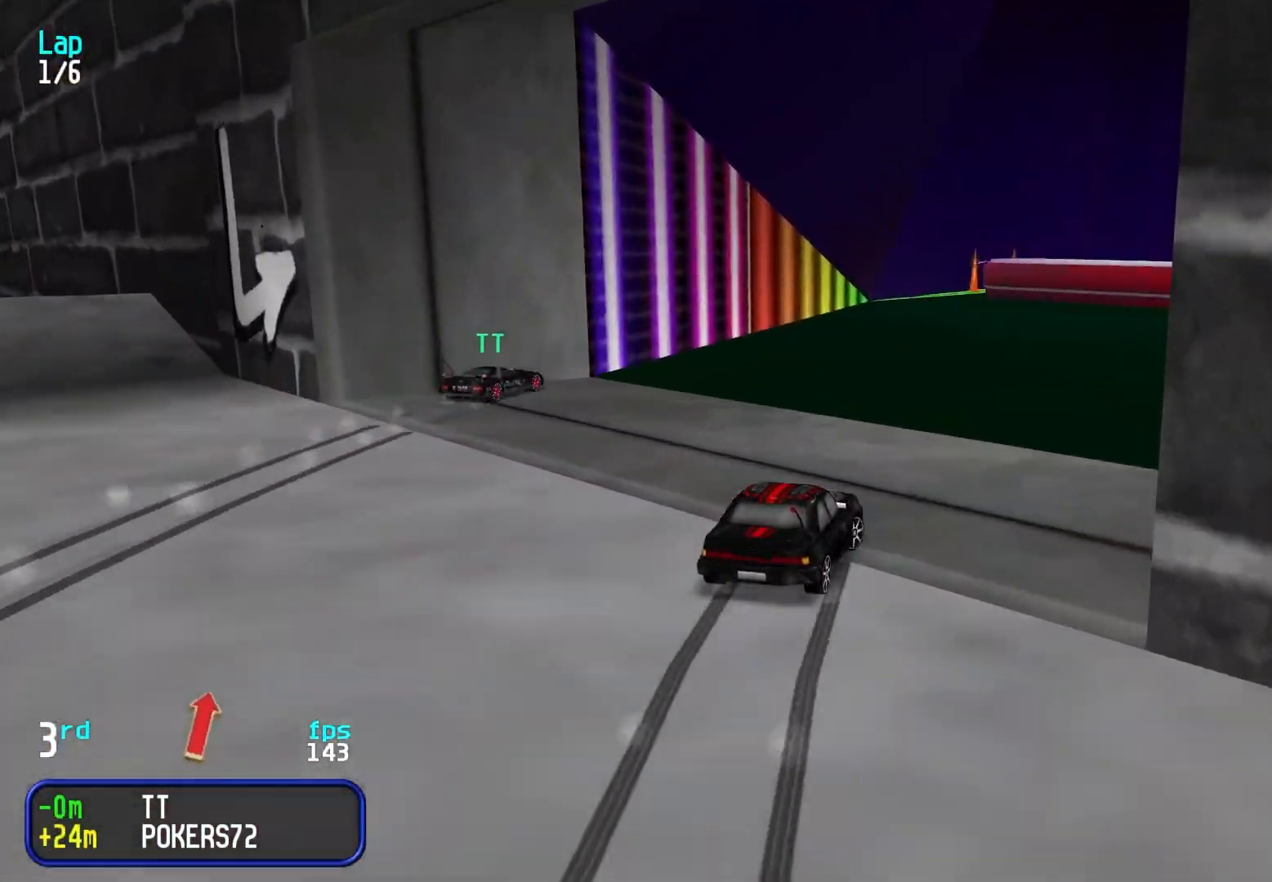
{"keys": ["left", "up"], "events": [[50, "right", "up"], [83, "right", "down"], [233, "right", "up"], [283, "right", "down"], [383, "right", "up"], [467, "left", "down"]]}
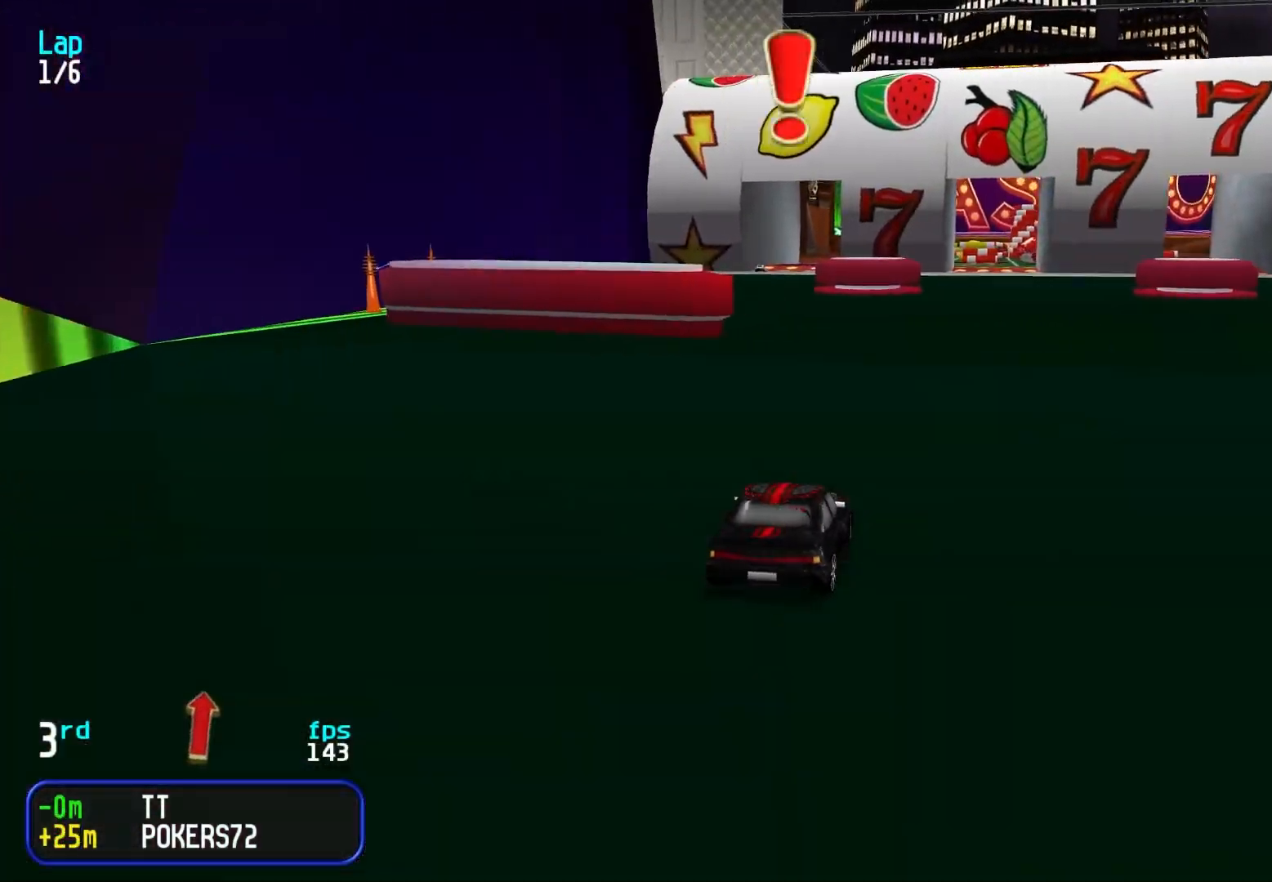
{"keys": ["up"], "events": [[50, "left", "up"], [150, "left", "down"], [200, "left", "up"], [350, "left", "down"], [383, "left", "up"]]}
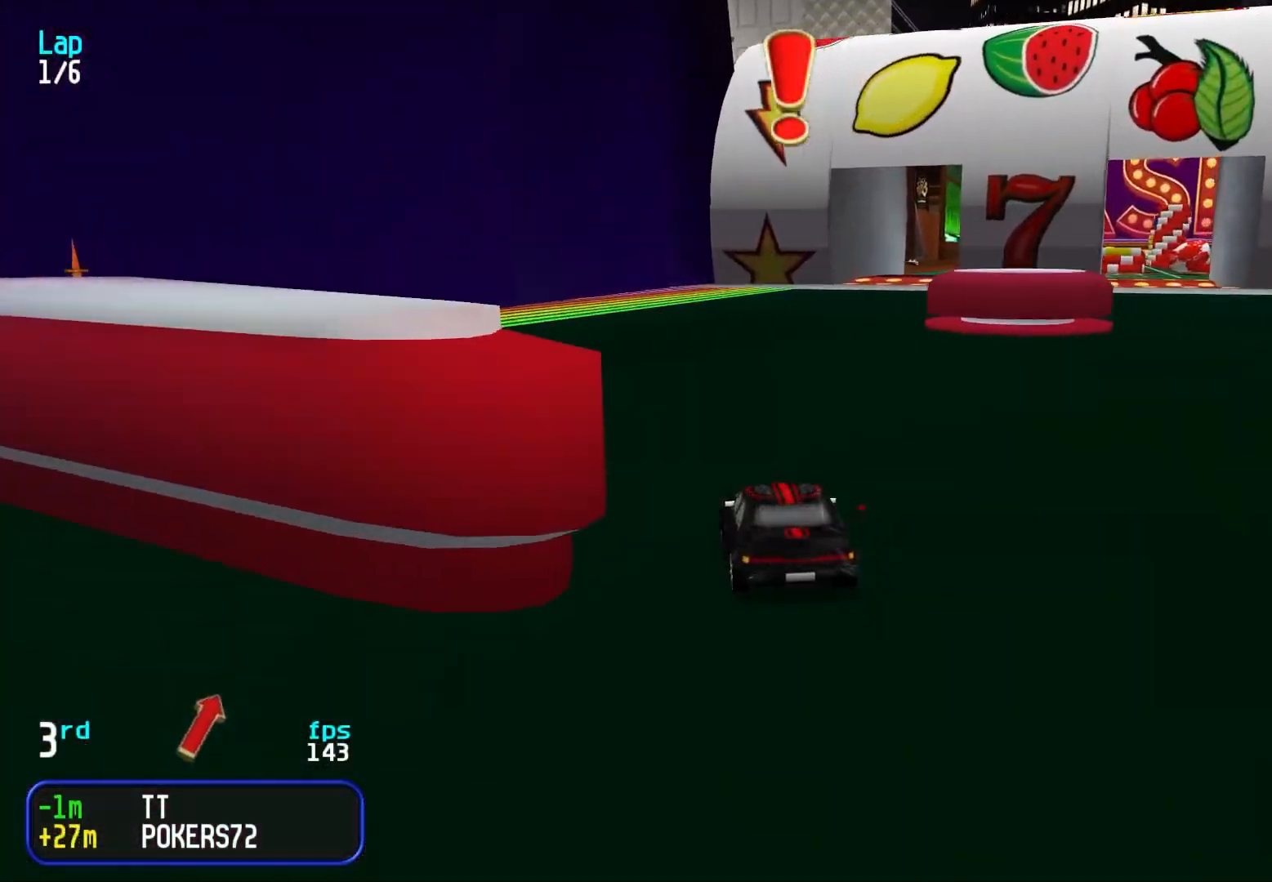
{"keys": ["up"], "events": [[33, "right", "down"], [67, "right", "up"], [300, "right", "down"], [400, "right", "up"]]}
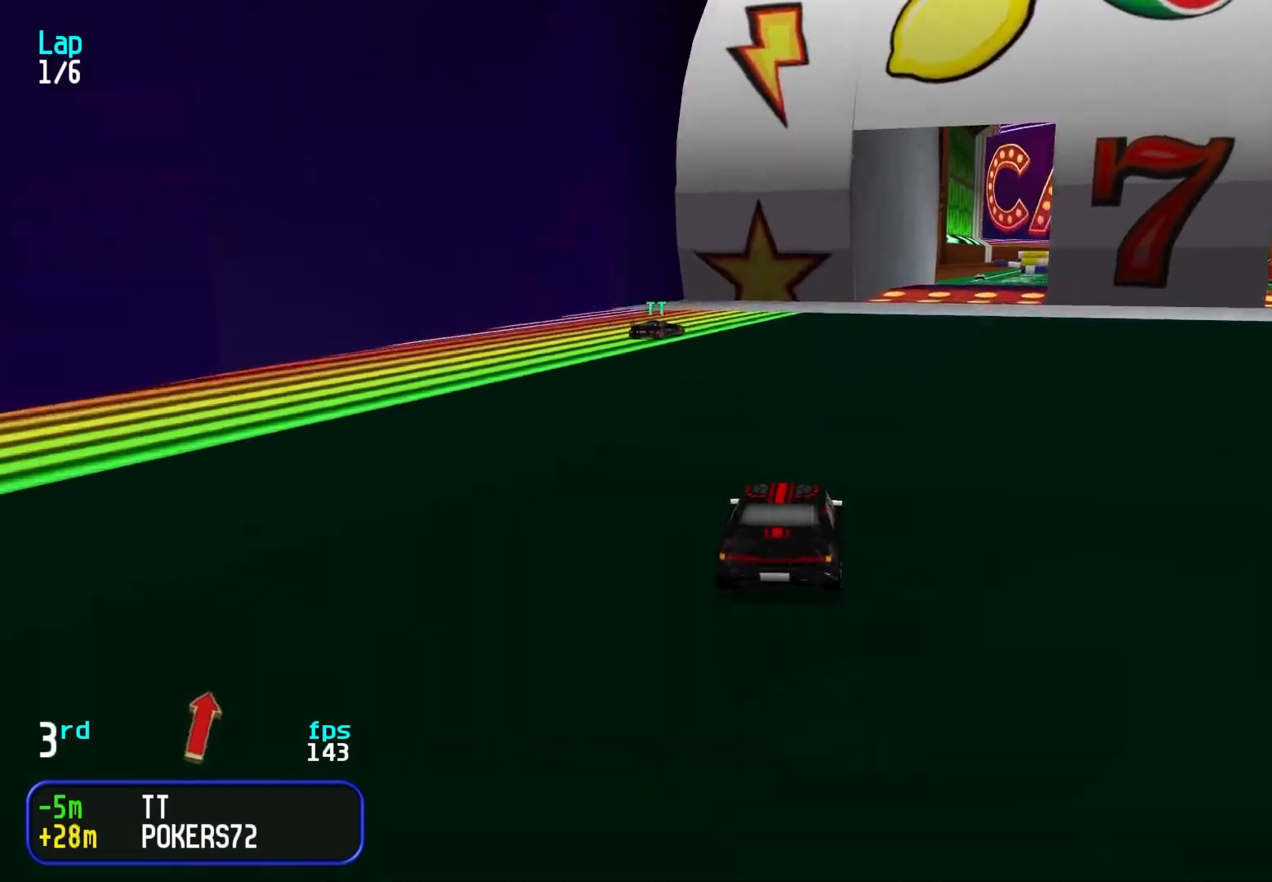
{"keys": ["up"], "events": [[33, "right", "down"], [100, "right", "up"], [267, "right", "down"], [317, "right", "up"]]}
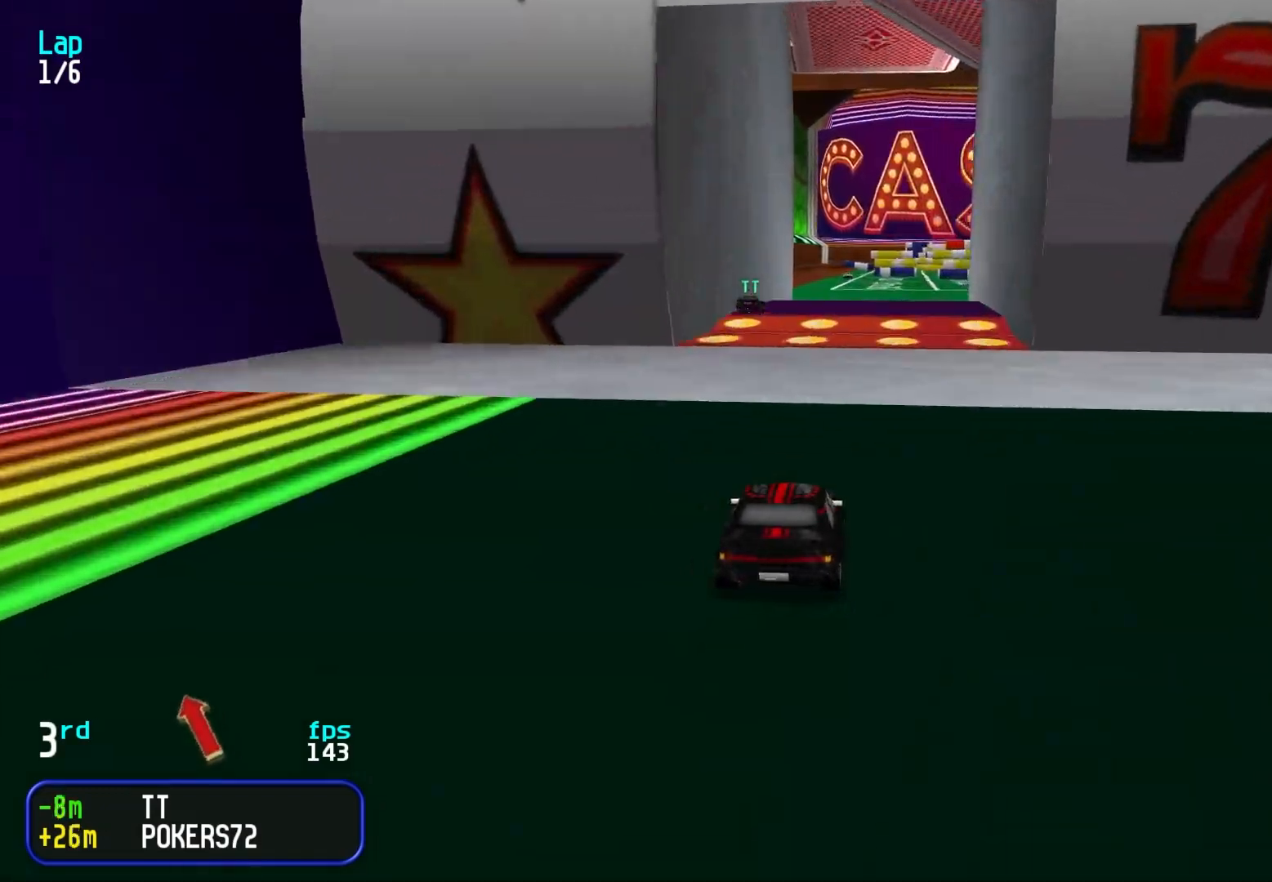
{"keys": ["up"], "events": []}
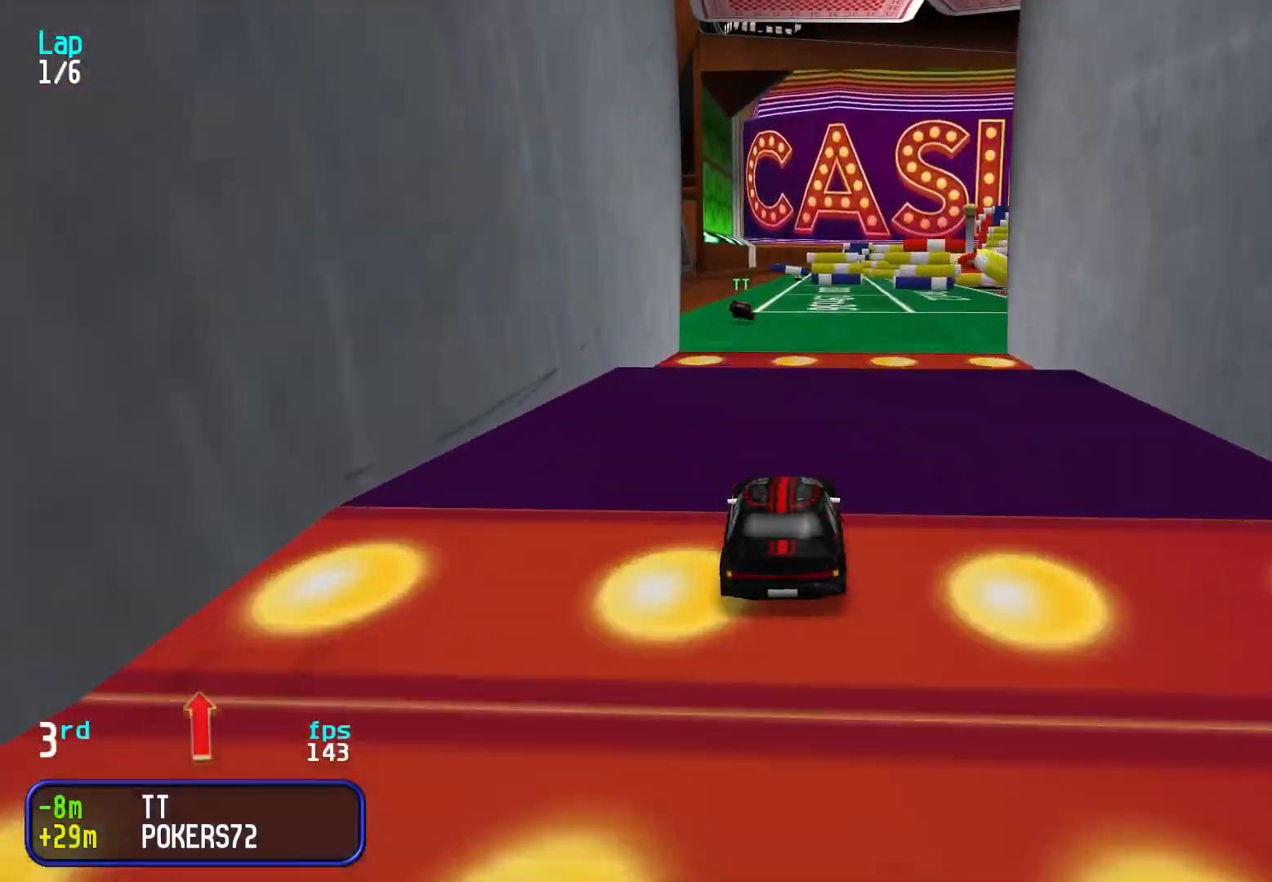
{"keys": ["up"], "events": []}
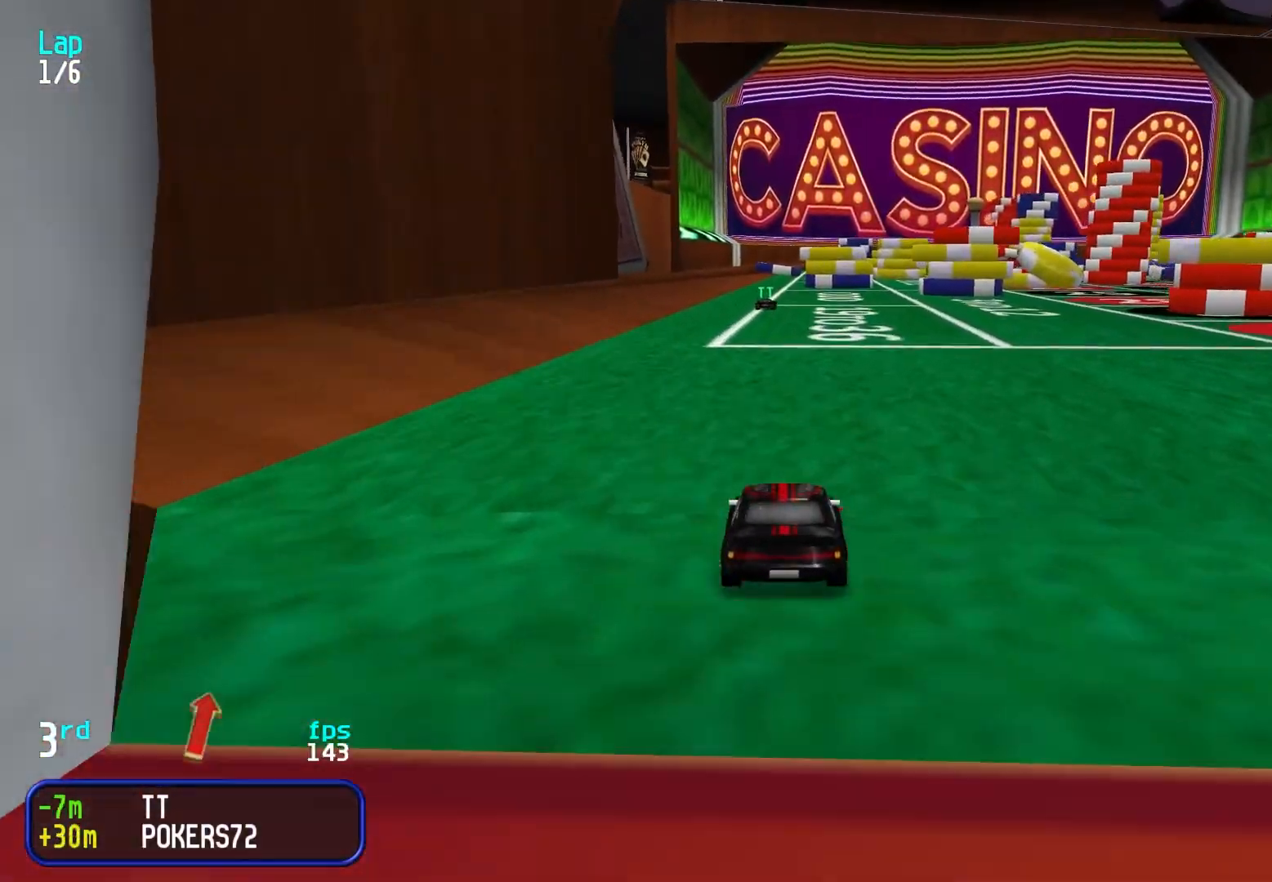
{"keys": ["up"], "events": []}
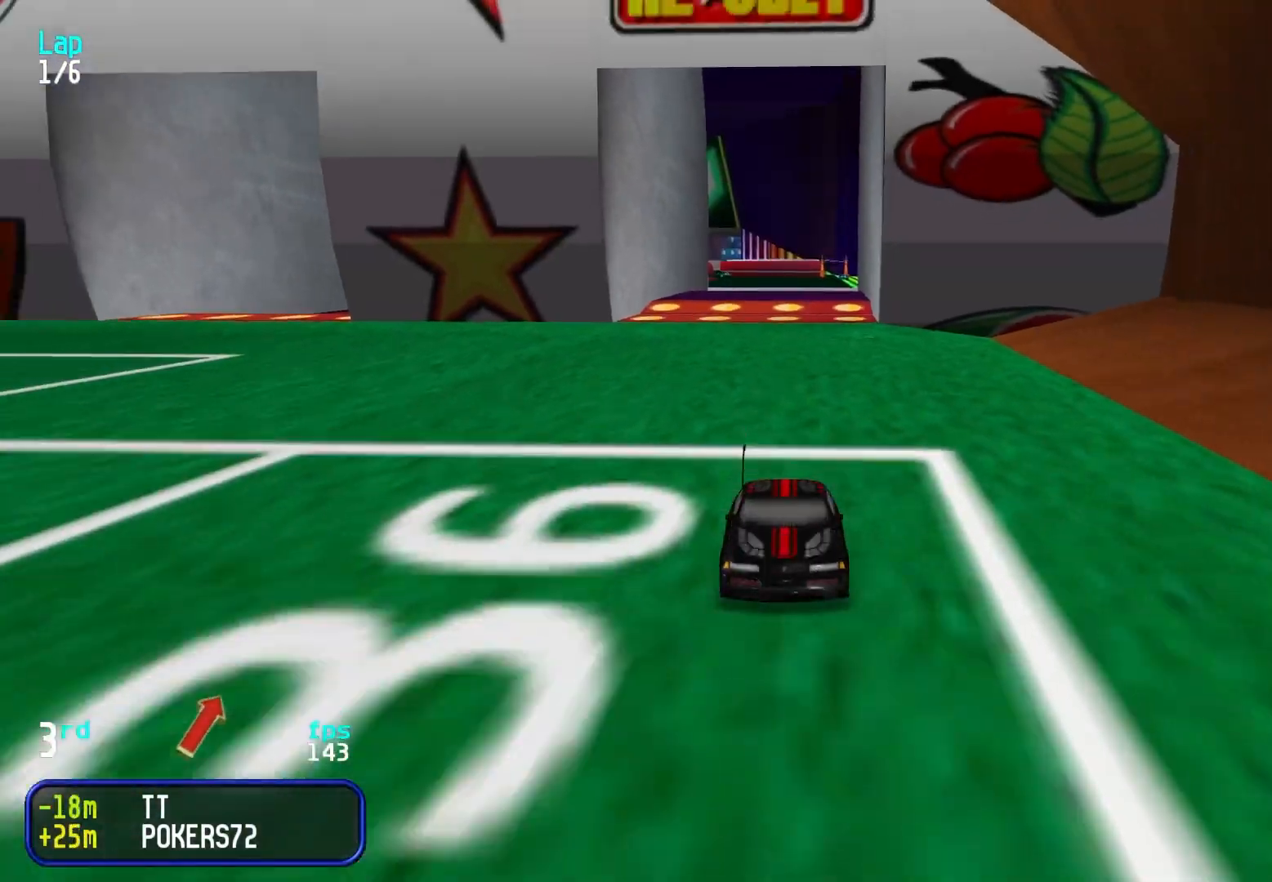
{"keys": ["up"], "events": []}
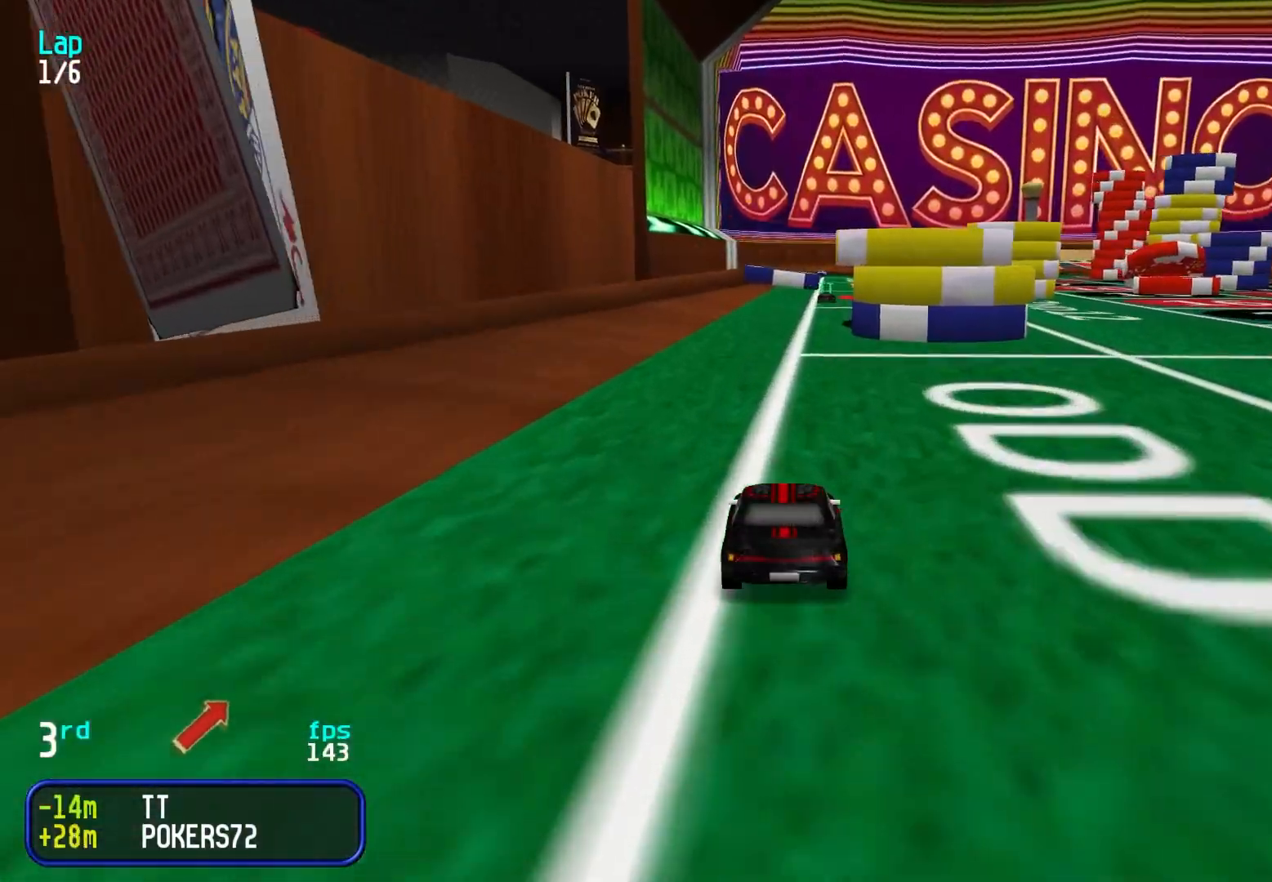
{"keys": ["up"], "events": [[267, "right", "down"], [317, "right", "up"]]}
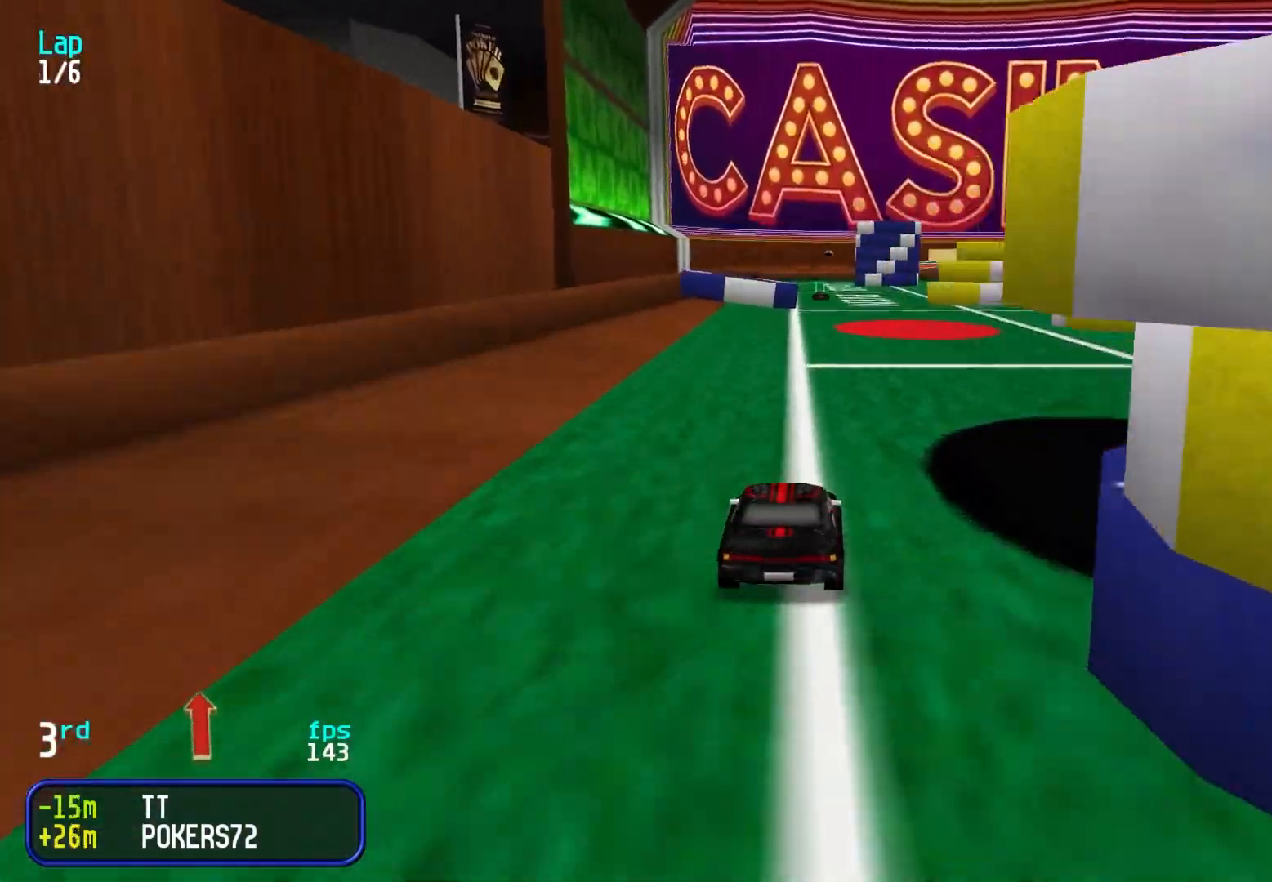
{"keys": ["up"], "events": [[83, "right", "down"], [133, "right", "up"], [367, "left", "down"], [417, "left", "up"]]}